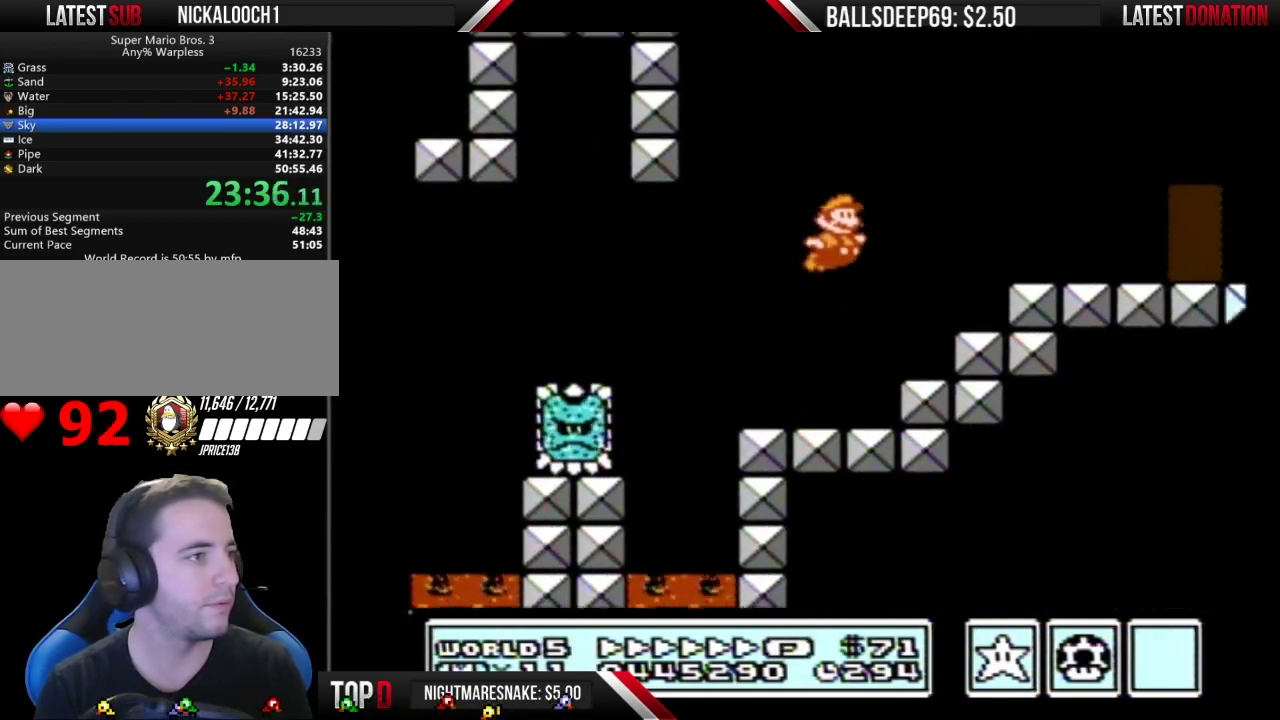
Gameplay with a controller (Nintendo layout); each line is a JSON object with the inputs held at the frame after it. "events" lists button and stick changes between this image and that frame as [ms after this image, input, new state], when the widget could be followed in between. Not read: L3 R3.
{"buttons": ["B", "DPAD_RIGHT"], "events": [[84, "A", "up"]]}
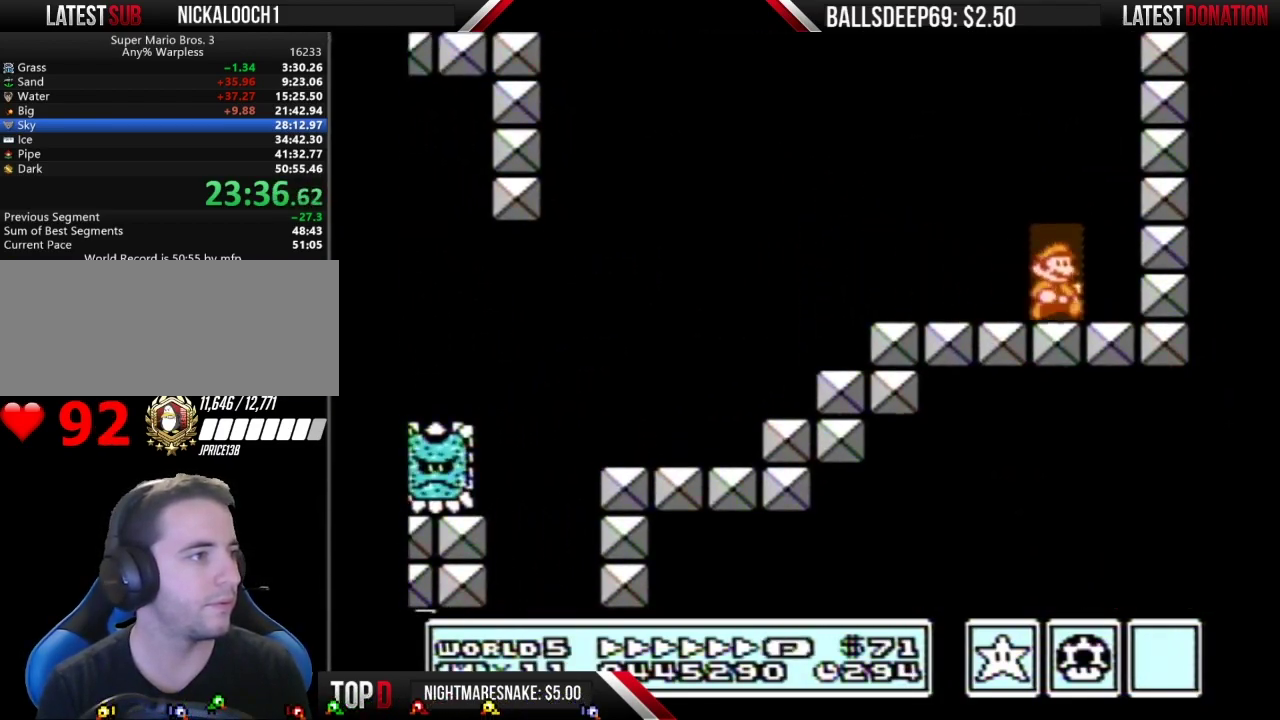
{"buttons": ["B", "DPAD_RIGHT"], "events": [[17, "DPAD_RIGHT", "up"], [50, "DPAD_UP", "down"], [184, "DPAD_UP", "up"], [234, "DPAD_RIGHT", "down"]]}
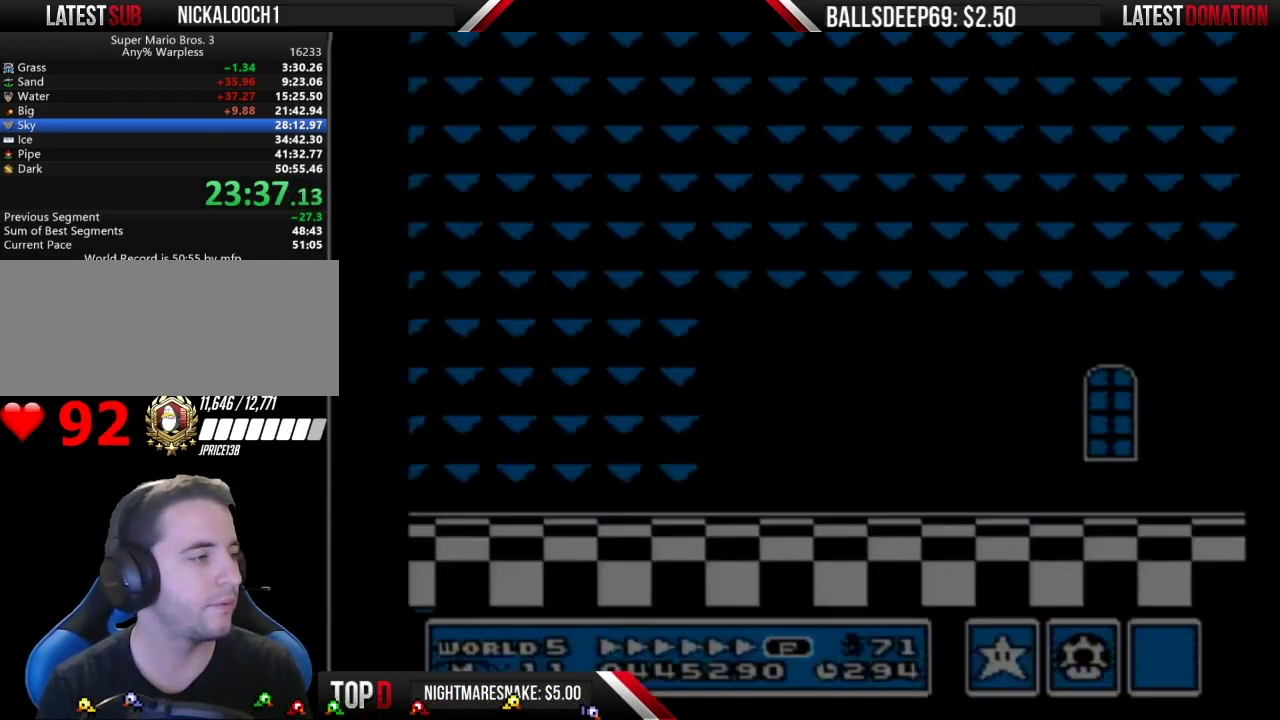
{"buttons": ["DPAD_RIGHT"], "events": [[418, "B", "up"]]}
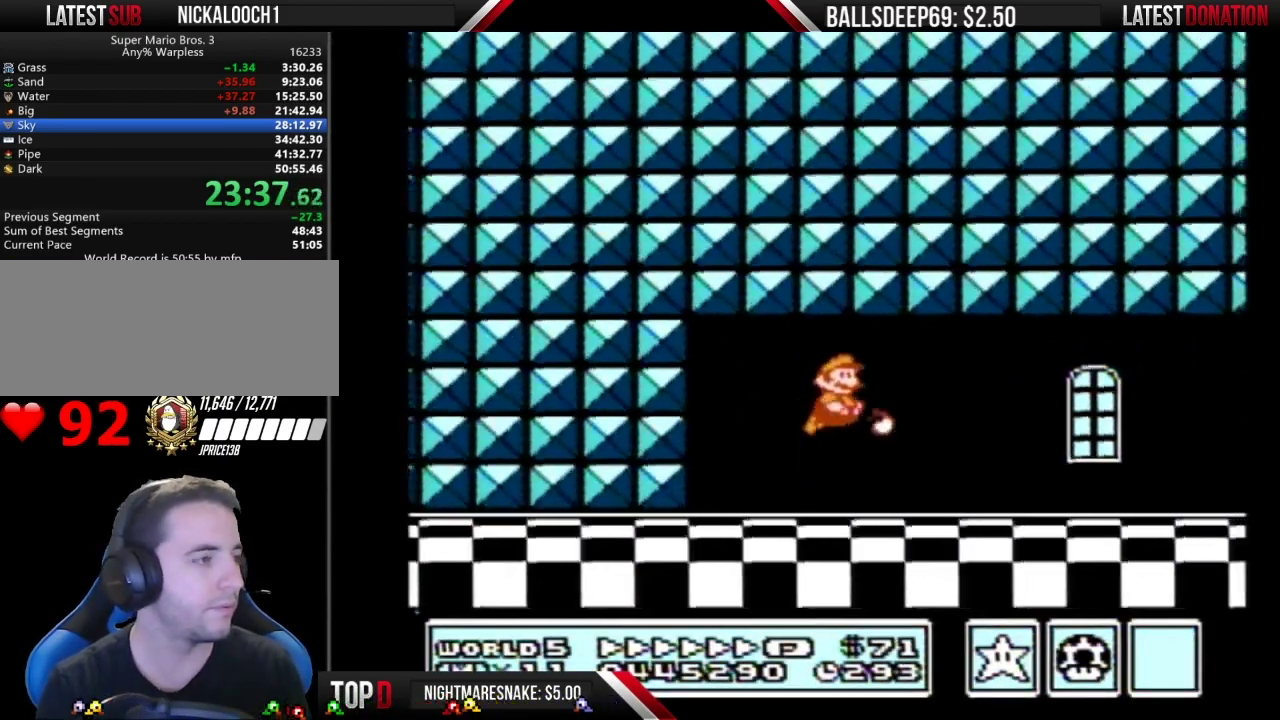
{"buttons": ["B", "DPAD_RIGHT"], "events": [[67, "B", "down"], [284, "A", "down"], [350, "A", "up"]]}
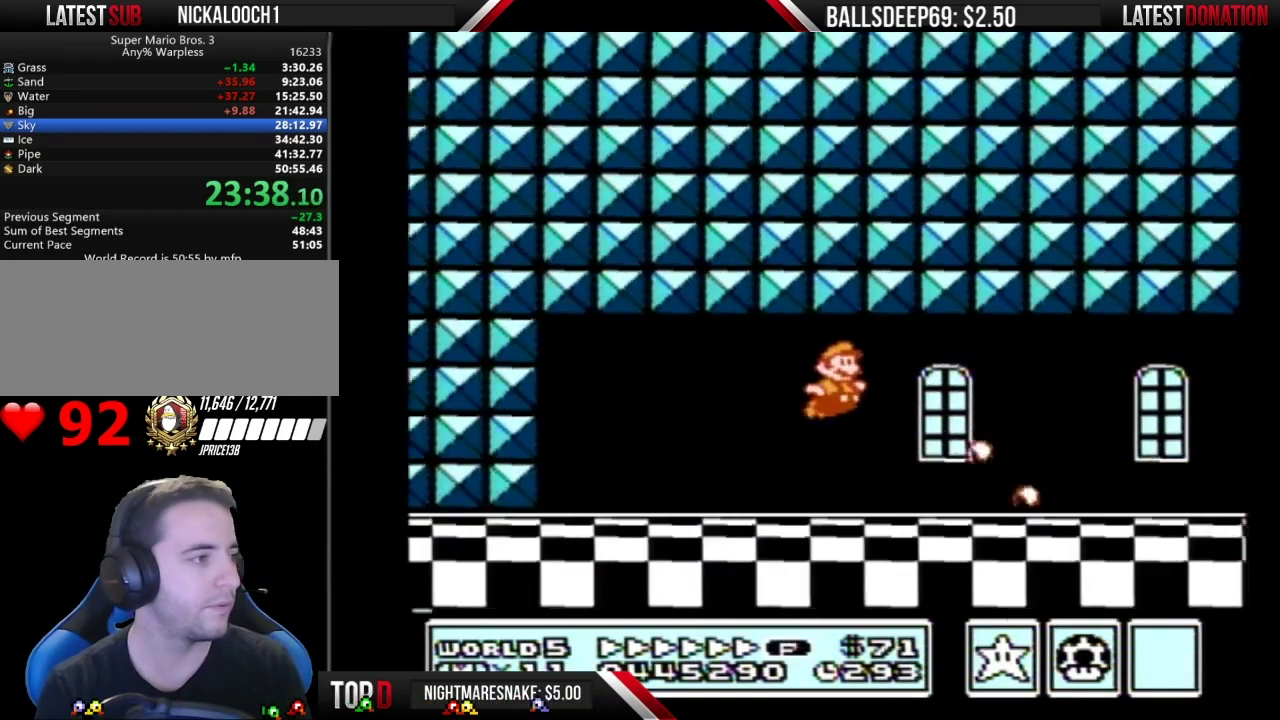
{"buttons": ["B", "DPAD_RIGHT"], "events": []}
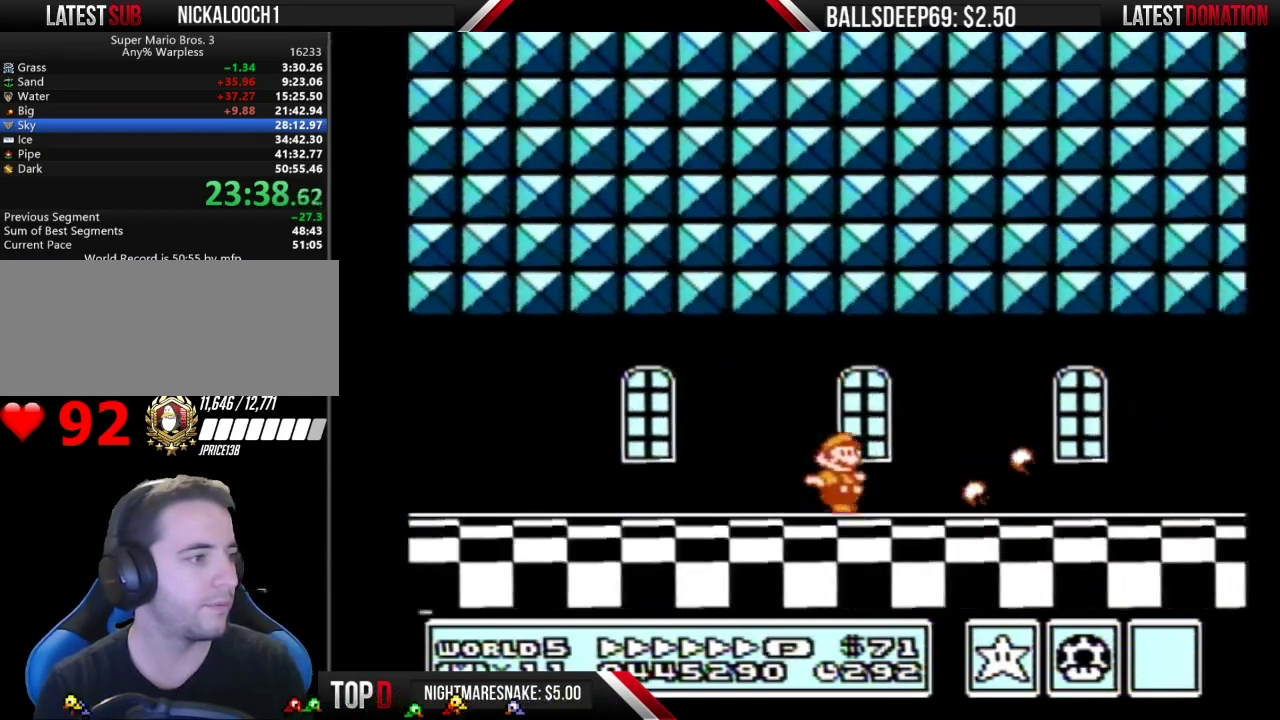
{"buttons": ["B", "DPAD_RIGHT"], "events": []}
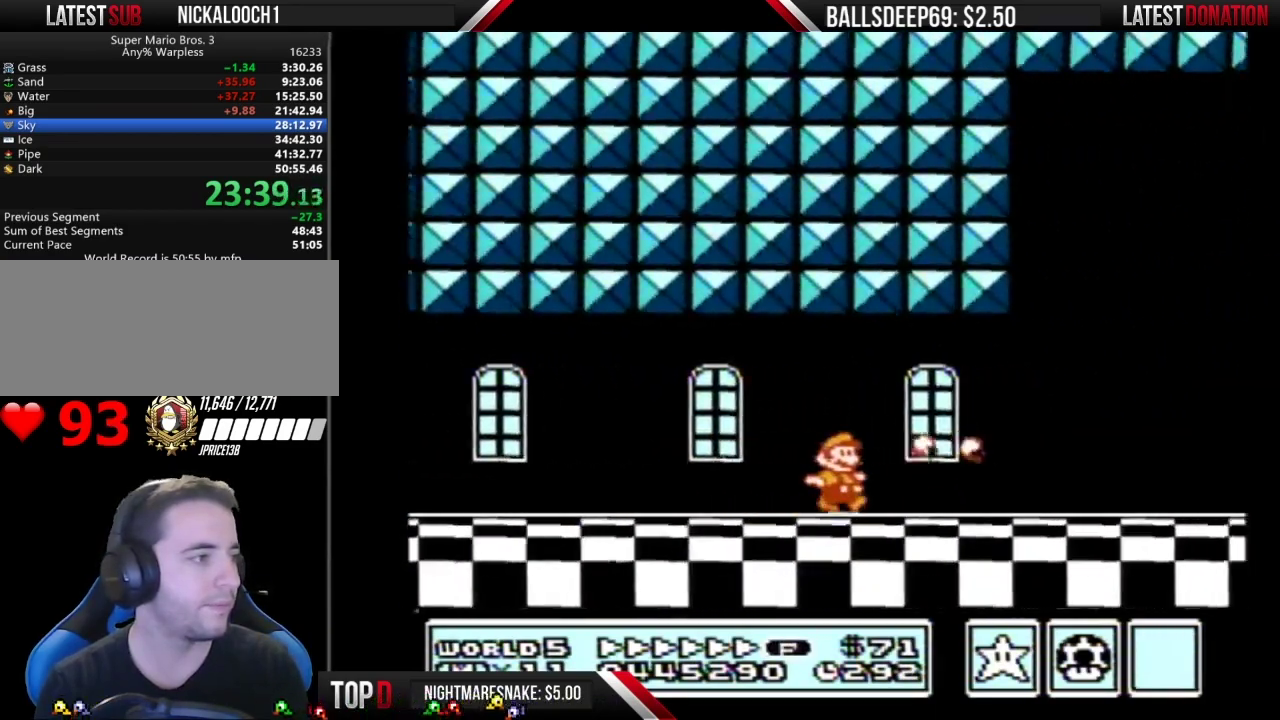
{"buttons": ["B", "DPAD_RIGHT"], "events": []}
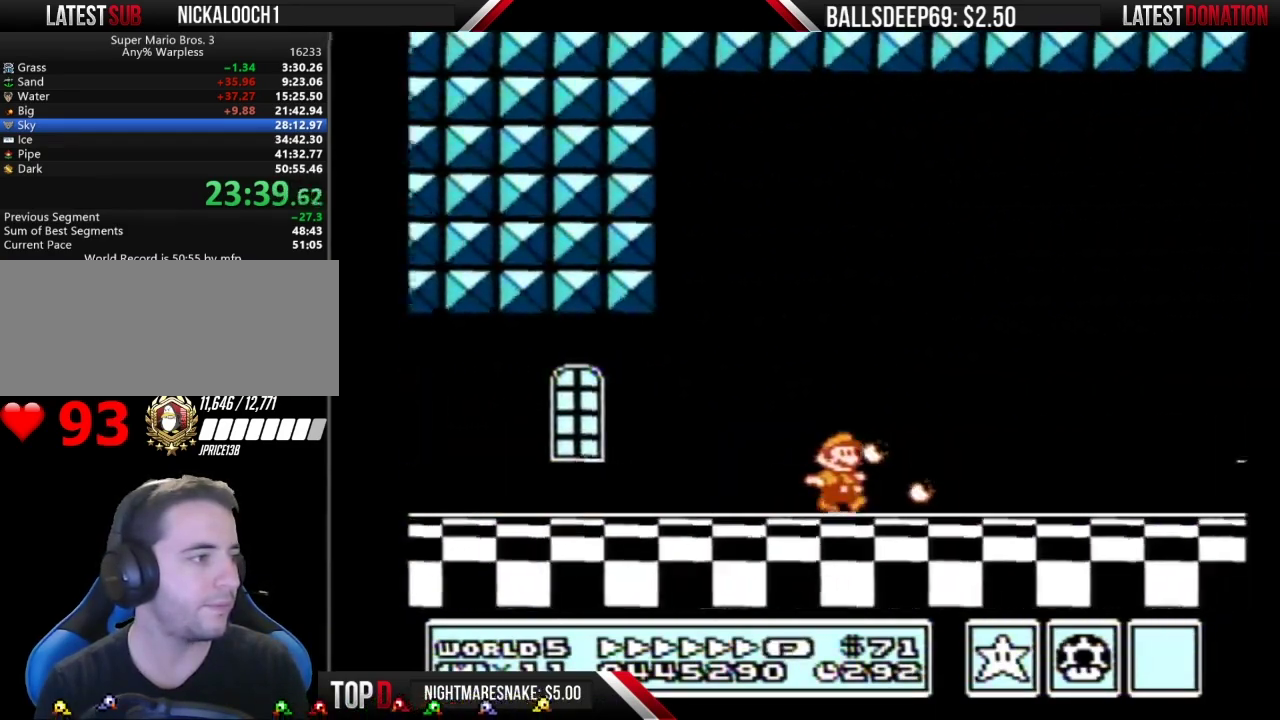
{"buttons": ["B", "DPAD_RIGHT"], "events": []}
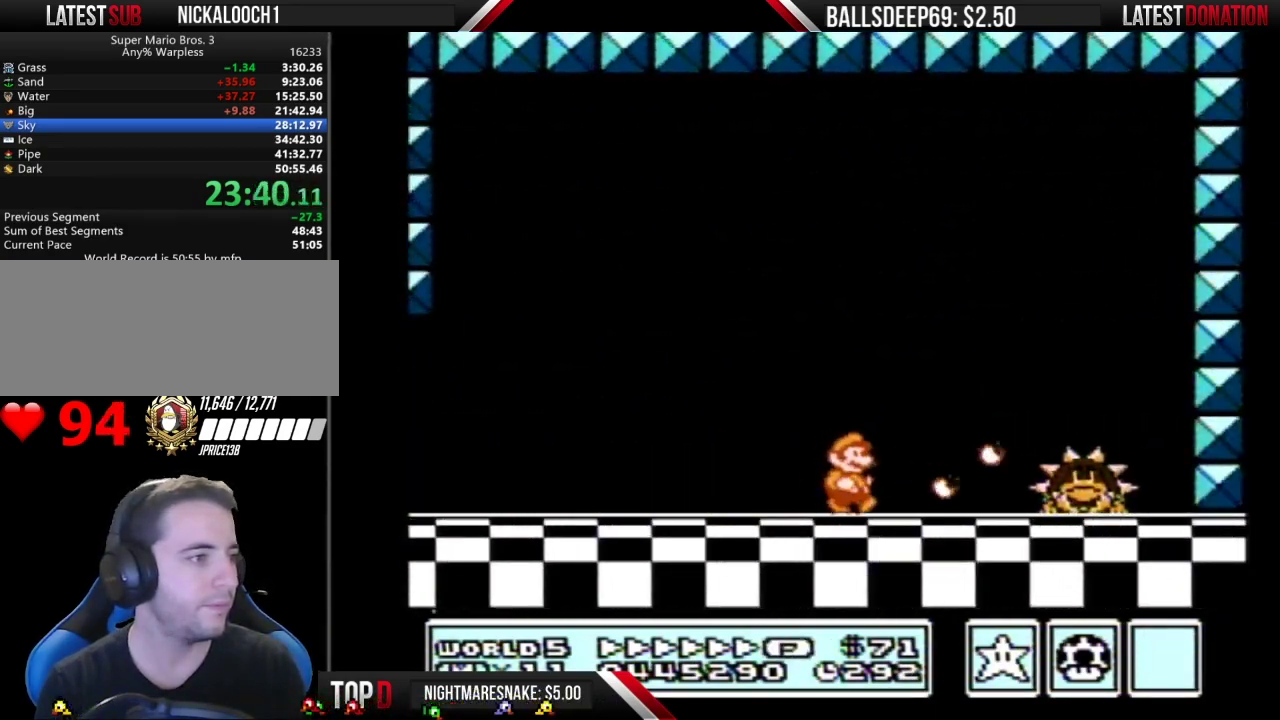
{"buttons": ["DPAD_RIGHT"], "events": [[151, "A", "down"], [334, "A", "up"], [368, "B", "up"], [434, "B", "down"], [501, "B", "up"]]}
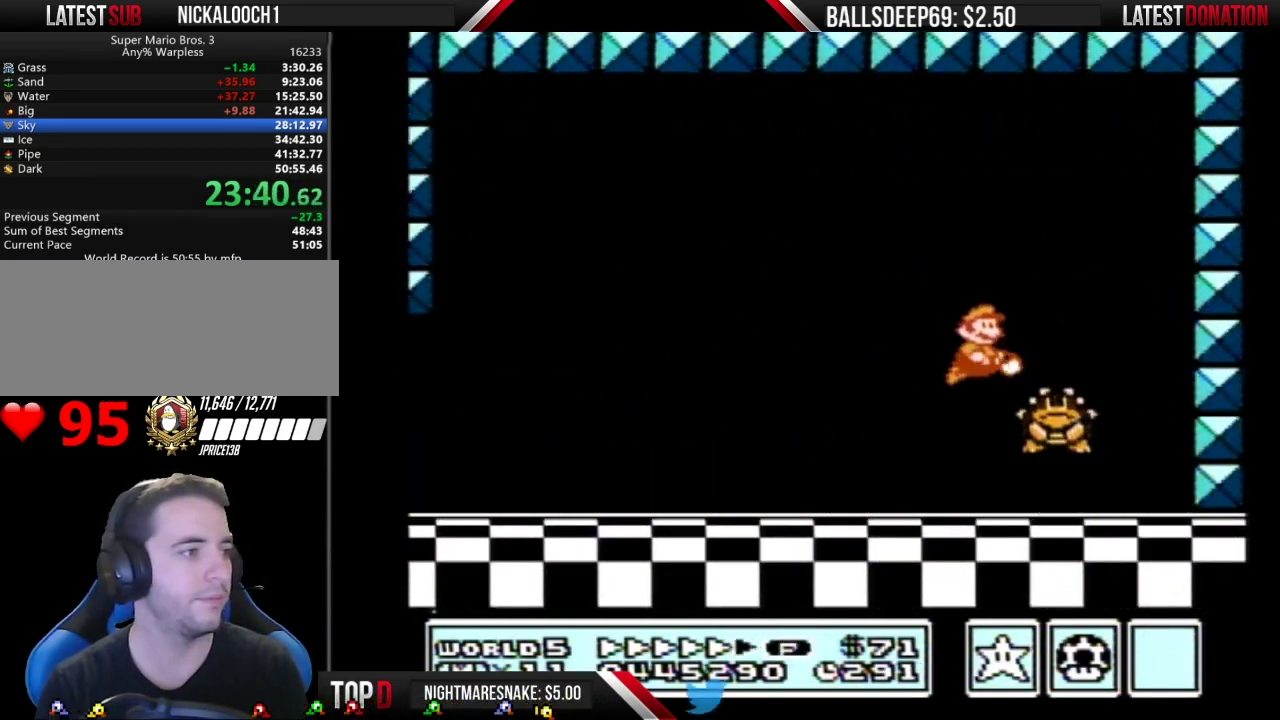
{"buttons": ["B", "DPAD_LEFT"], "events": [[67, "B", "down"], [133, "B", "up"], [167, "DPAD_RIGHT", "up"], [184, "B", "down"], [217, "DPAD_LEFT", "down"], [250, "B", "up"], [317, "B", "down"]]}
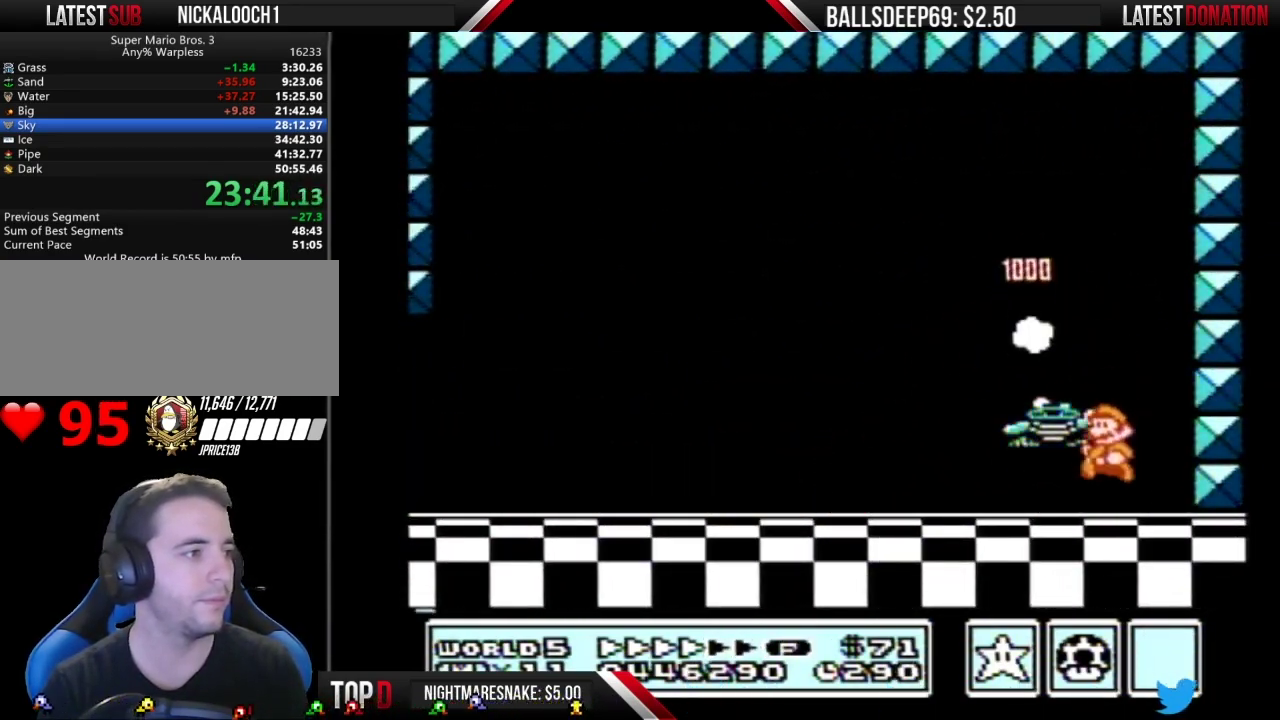
{"buttons": [], "events": [[317, "B", "up"], [317, "DPAD_LEFT", "up"], [384, "DPAD_RIGHT", "down"], [468, "DPAD_RIGHT", "up"]]}
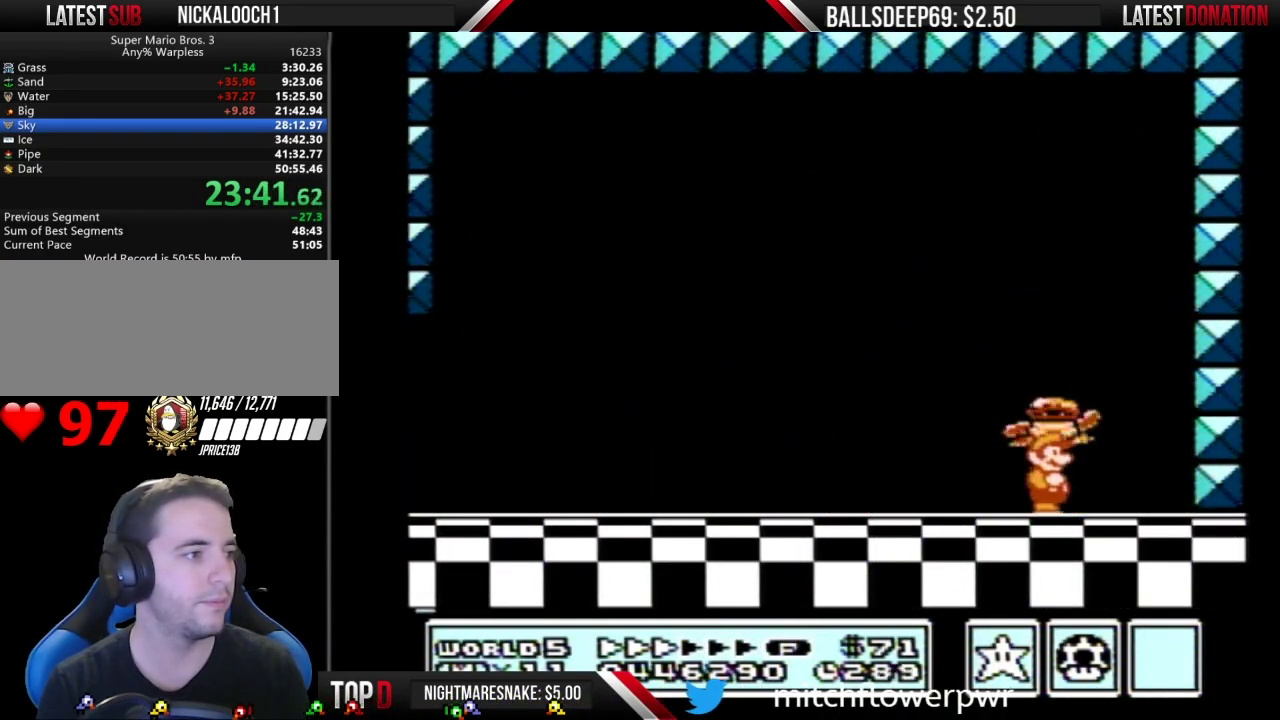
{"buttons": [], "events": []}
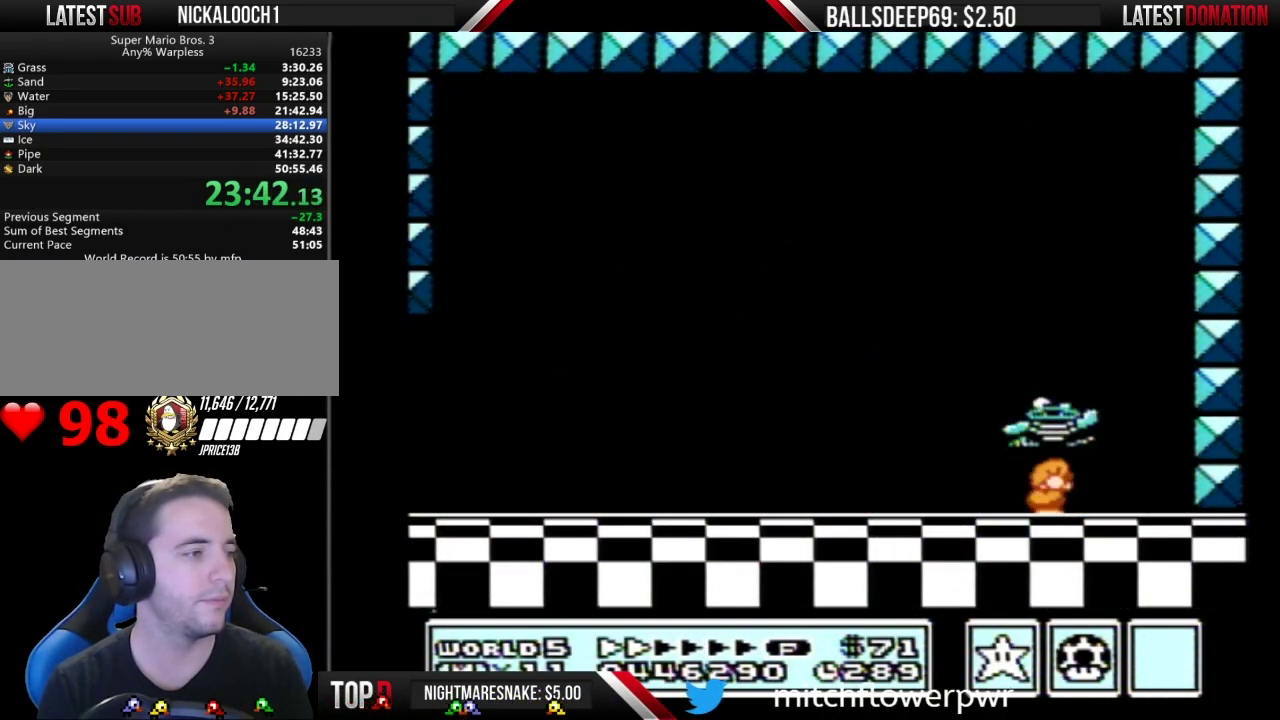
{"buttons": ["A", "B"], "events": [[51, "B", "down"], [51, "DPAD_DOWN", "down"], [84, "A", "down"], [167, "DPAD_DOWN", "up"]]}
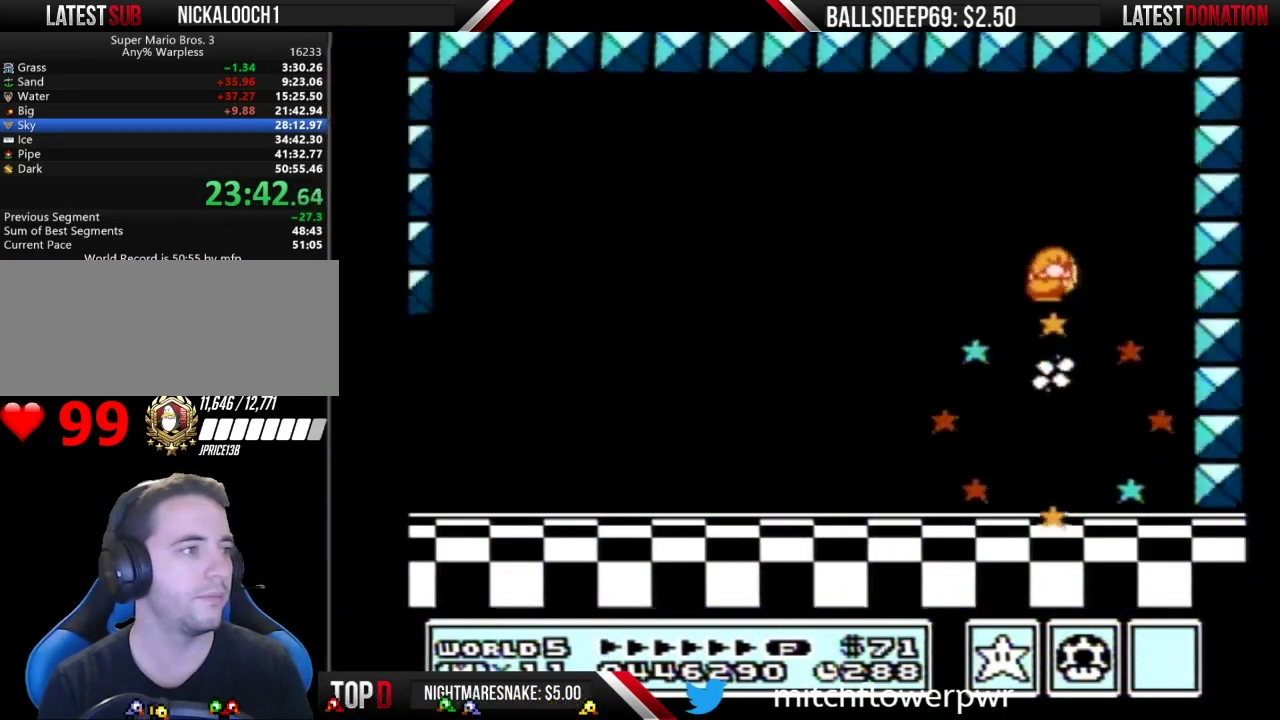
{"buttons": [], "events": [[133, "A", "up"], [133, "B", "up"]]}